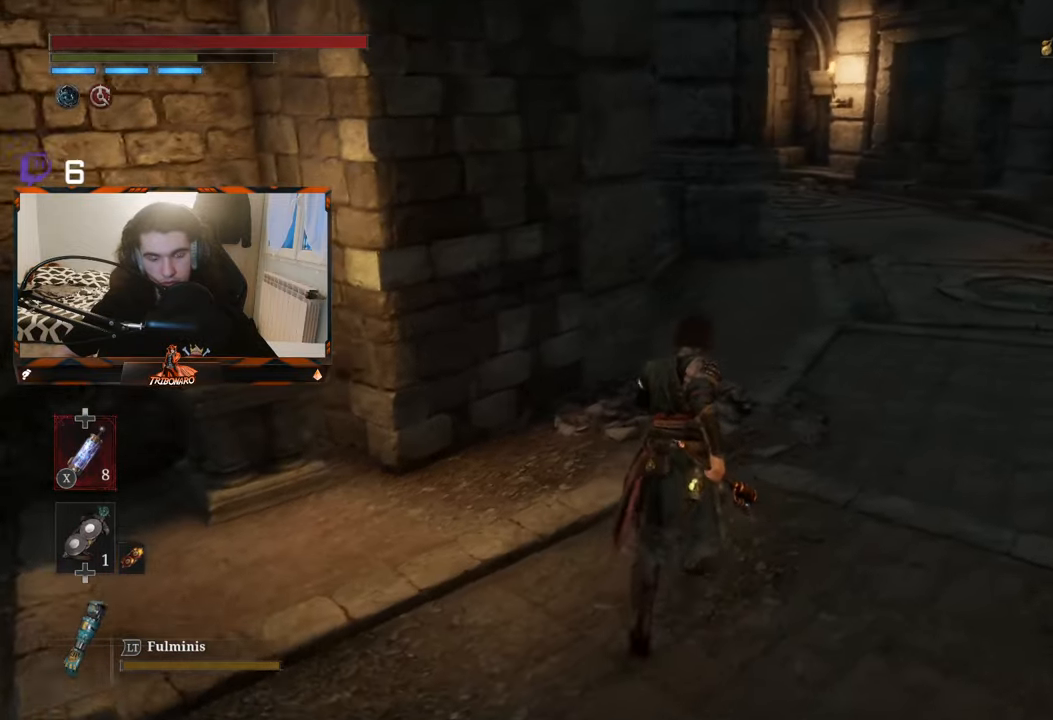
Gameplay with a controller (Xbox layout); each line is a JSON object with the inputs held at the frame after it. "events" lists button and stick changes between this image and that frame as [ms after this image, input, new state], when the widget could be followed in between.
{"buttons": [], "left_stick": "up-right", "right_stick": "left", "events": [[266, "right_stick", "left"], [350, "left_stick", "up-right"]]}
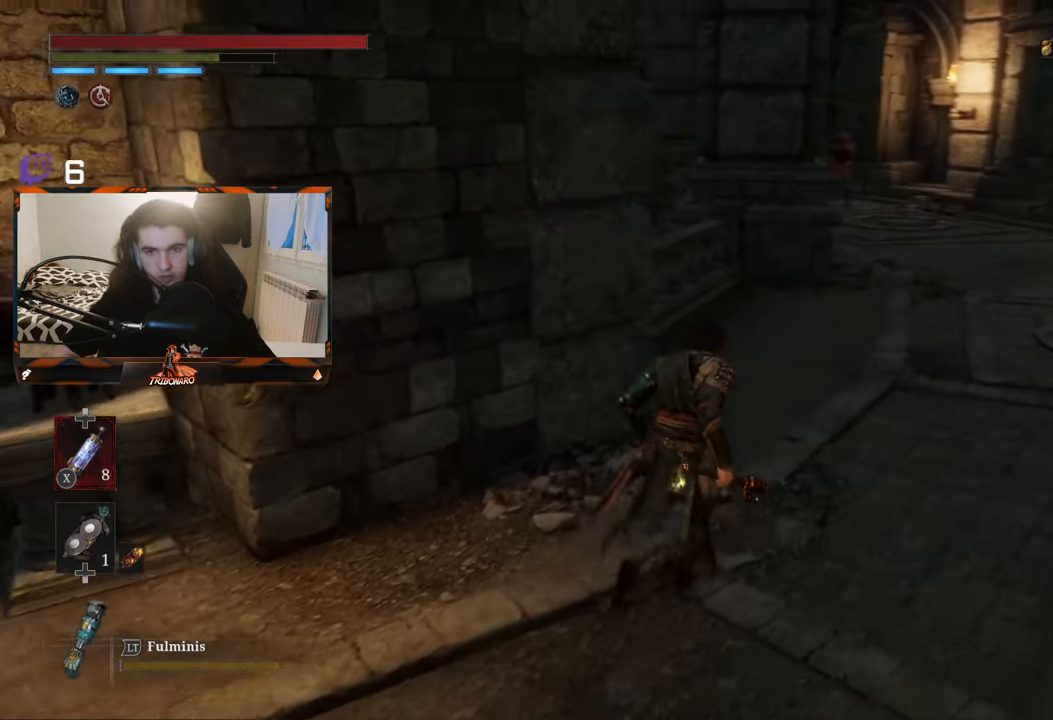
{"buttons": [], "left_stick": "up-right", "right_stick": "center", "events": [[50, "right_stick", "center"]]}
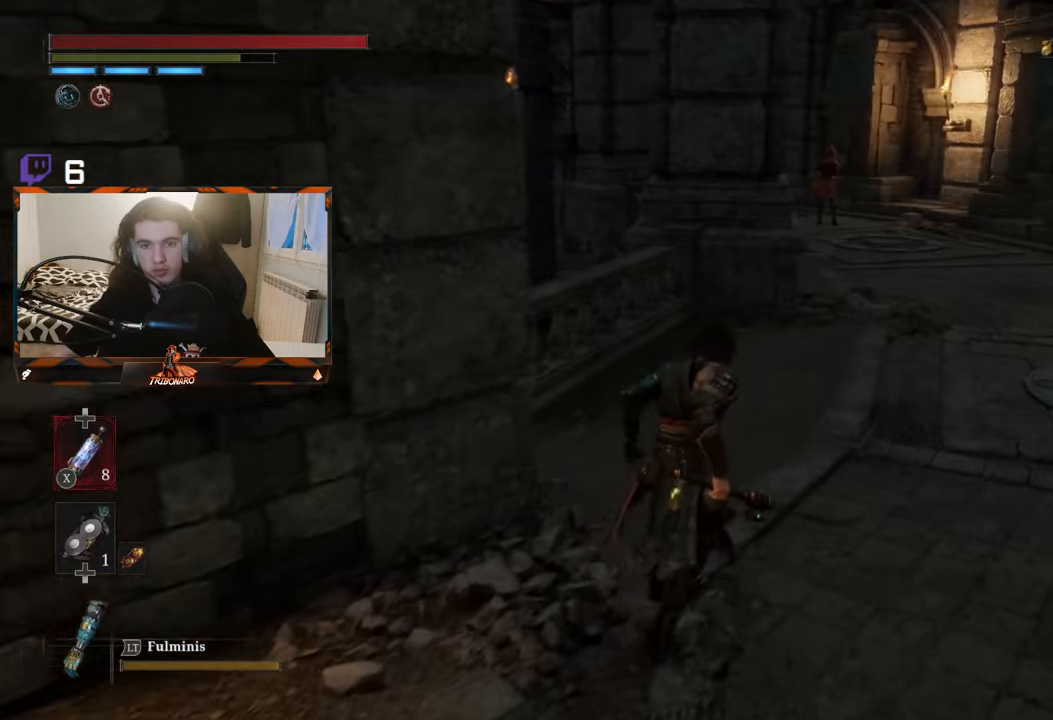
{"buttons": [], "left_stick": "up", "right_stick": "center", "events": [[383, "left_stick", "up"]]}
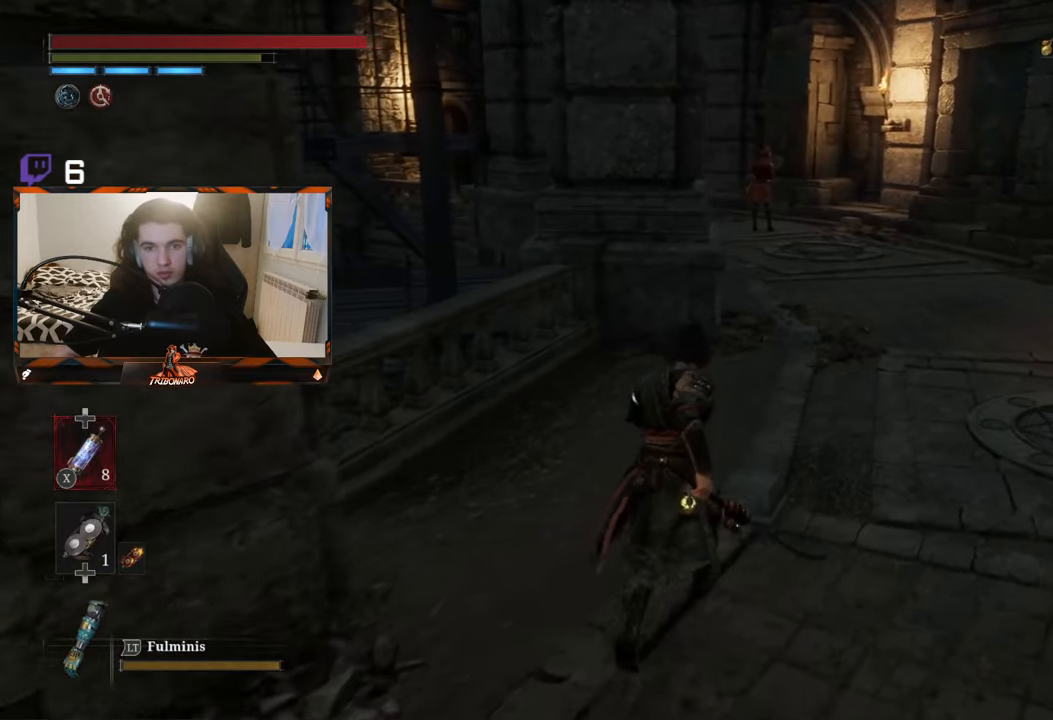
{"buttons": ["B"], "left_stick": "up", "right_stick": "center", "events": [[483, "B", "down"]]}
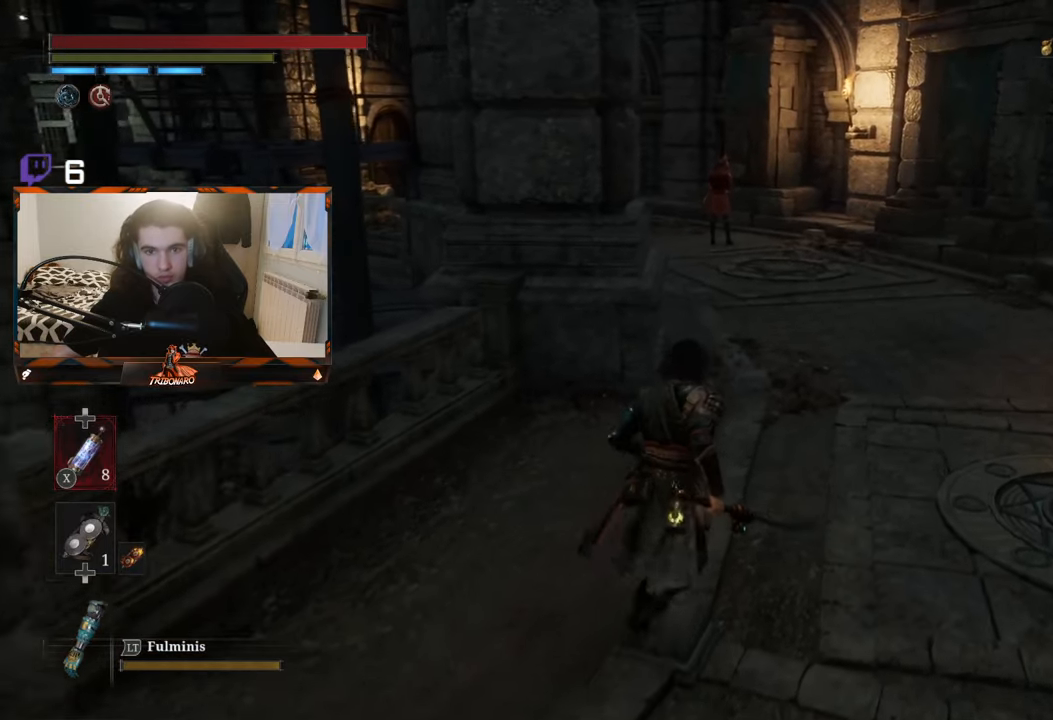
{"buttons": ["B"], "left_stick": "up", "right_stick": "center", "events": []}
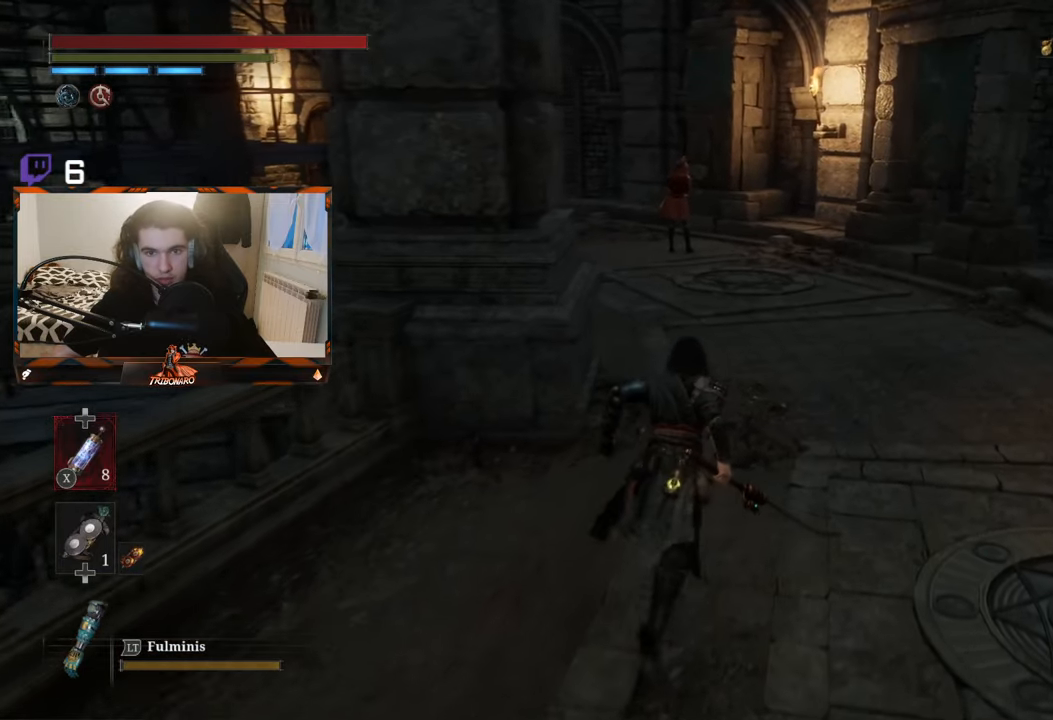
{"buttons": ["B"], "left_stick": "up", "right_stick": "center", "events": []}
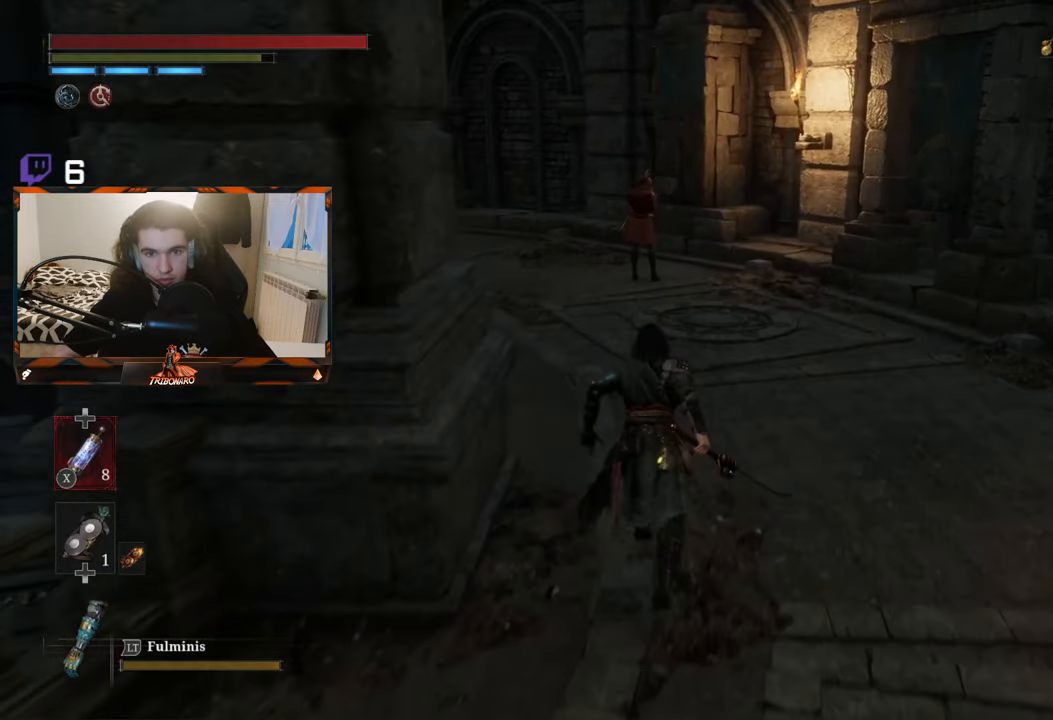
{"buttons": ["B"], "left_stick": "up", "right_stick": "center", "events": []}
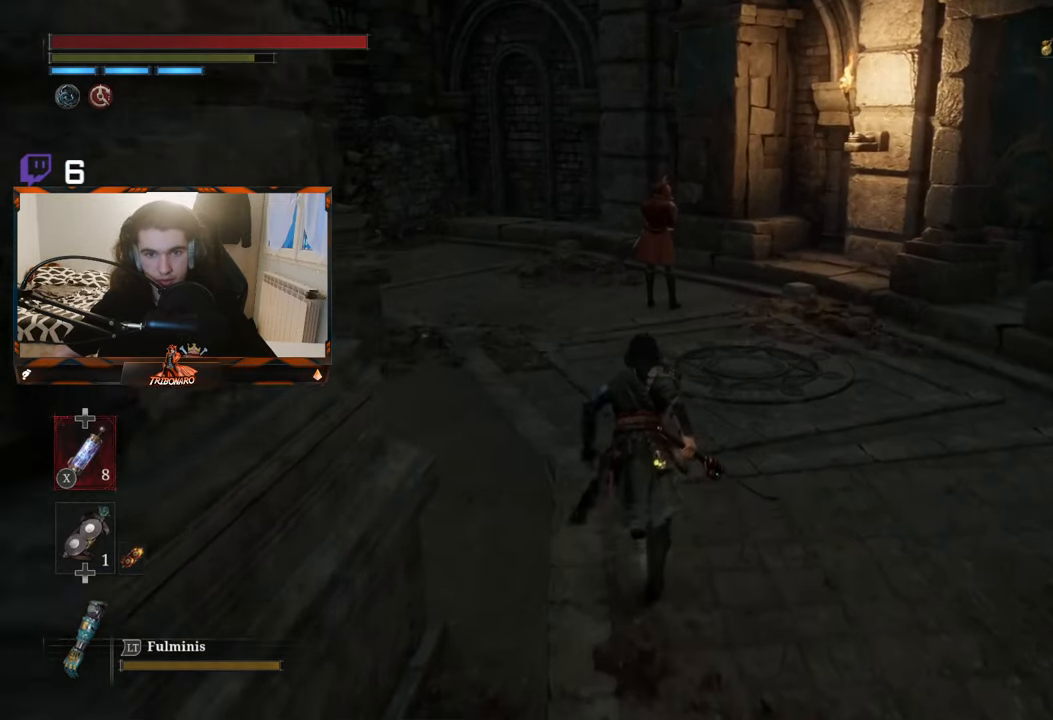
{"buttons": ["B"], "left_stick": "up", "right_stick": "center", "events": []}
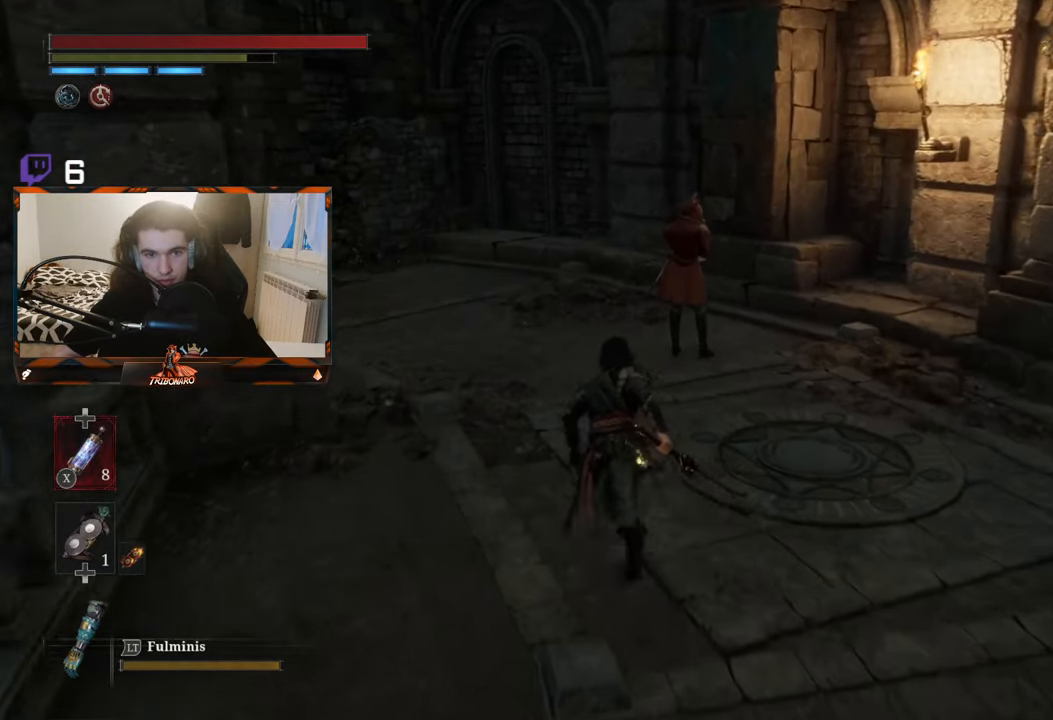
{"buttons": ["B"], "left_stick": "up", "right_stick": "center", "events": []}
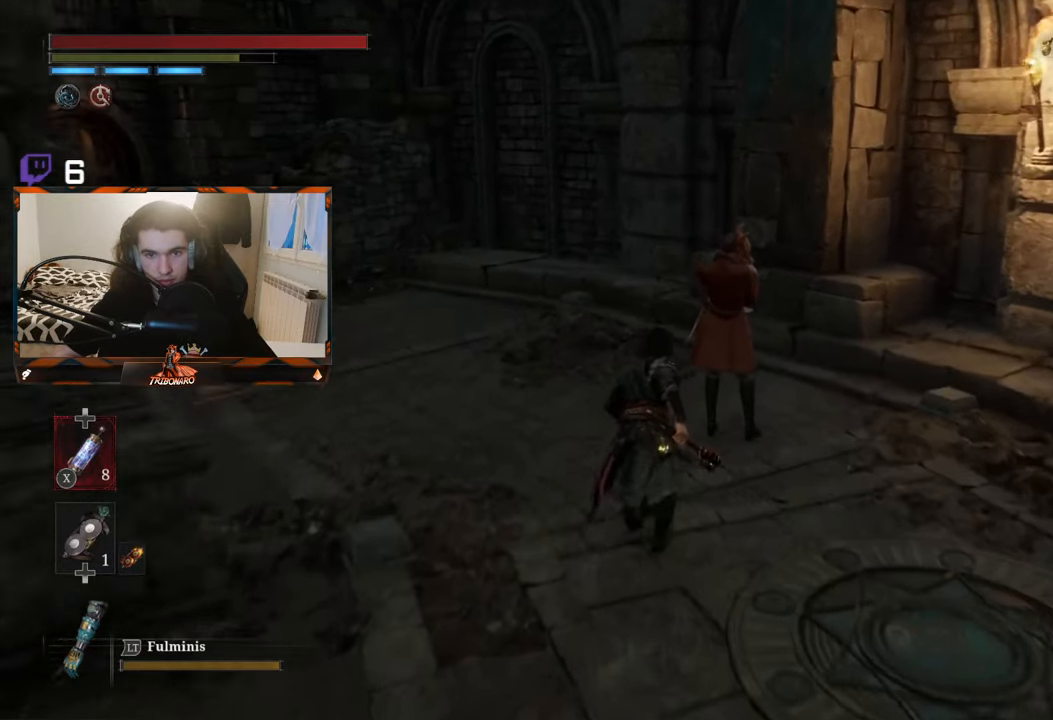
{"buttons": [], "left_stick": "up-right", "right_stick": "center", "events": [[50, "R1", "down"], [67, "B", "up"], [183, "R1", "up"], [217, "left_stick", "up-right"]]}
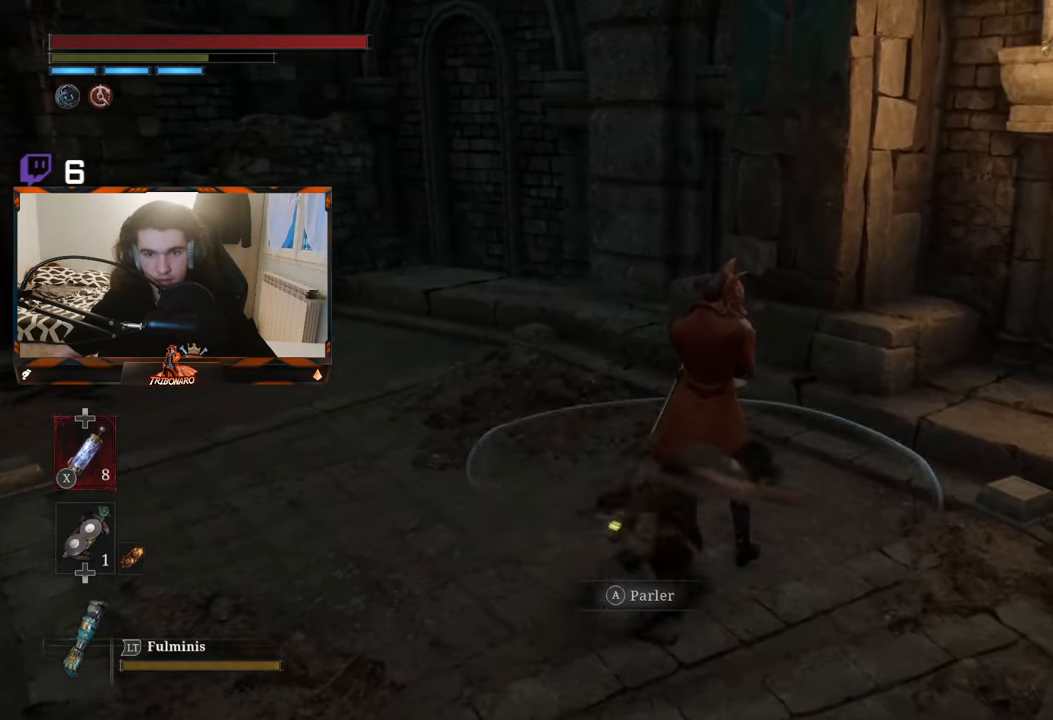
{"buttons": ["A"], "left_stick": "center", "right_stick": "center", "events": [[17, "left_stick", "center"], [467, "A", "down"]]}
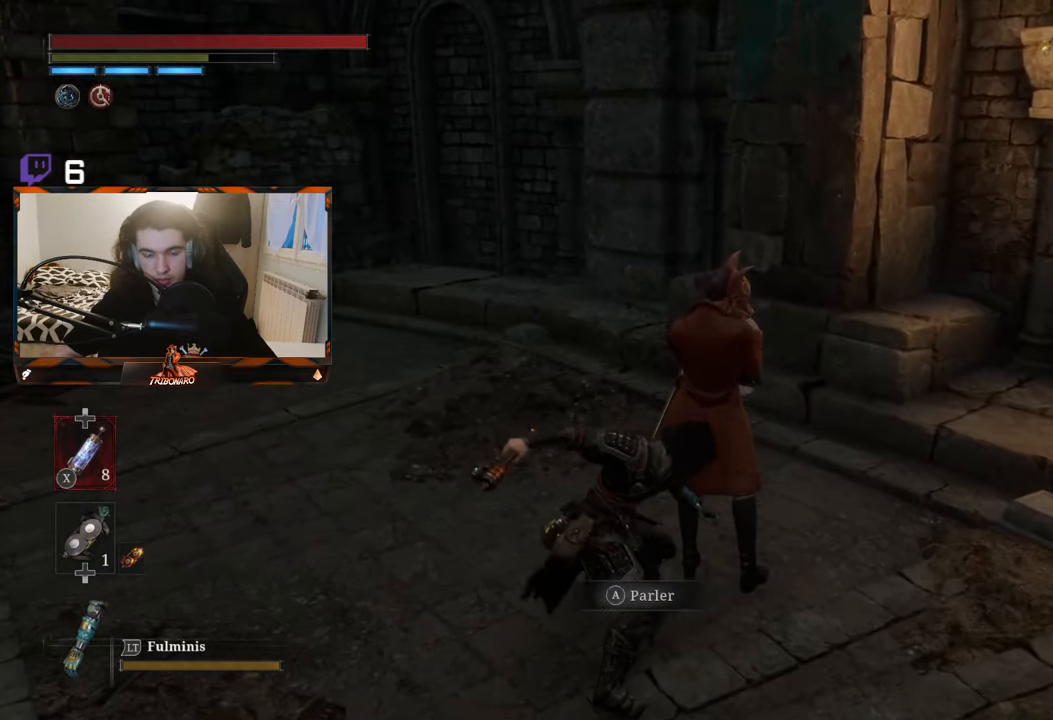
{"buttons": [], "left_stick": "center", "right_stick": "center", "events": [[67, "A", "up"]]}
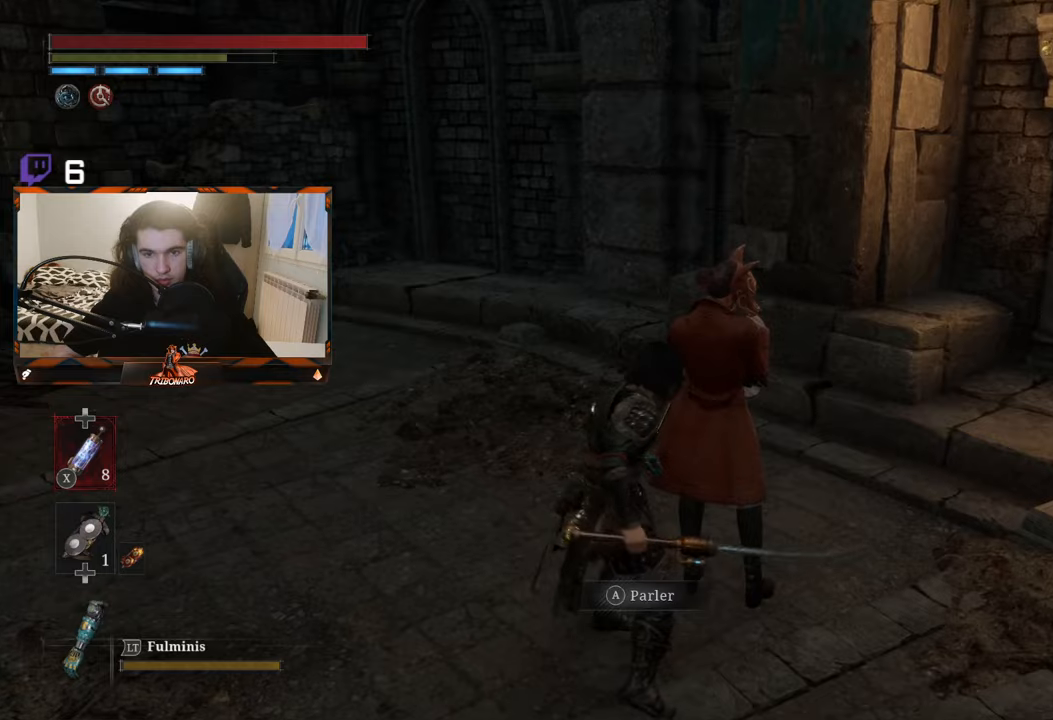
{"buttons": [], "left_stick": "up", "right_stick": "center", "events": [[100, "right_stick", "left"], [334, "left_stick", "left"], [400, "left_stick", "up-left"], [450, "right_stick", "center"], [500, "left_stick", "up"]]}
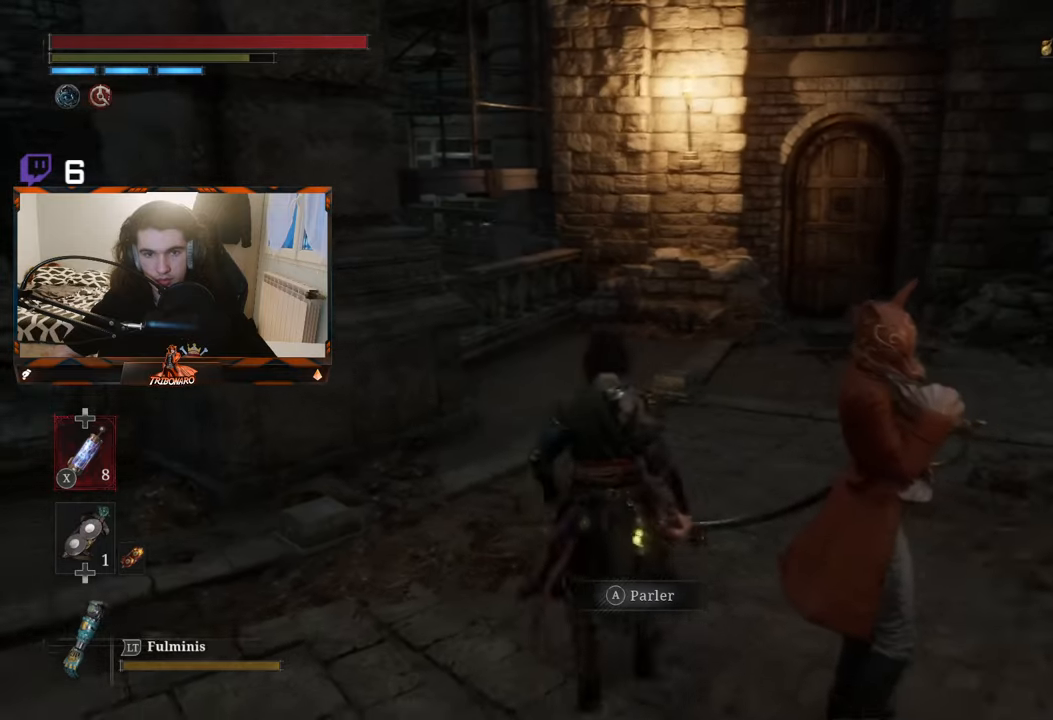
{"buttons": [], "left_stick": "up", "right_stick": "center", "events": []}
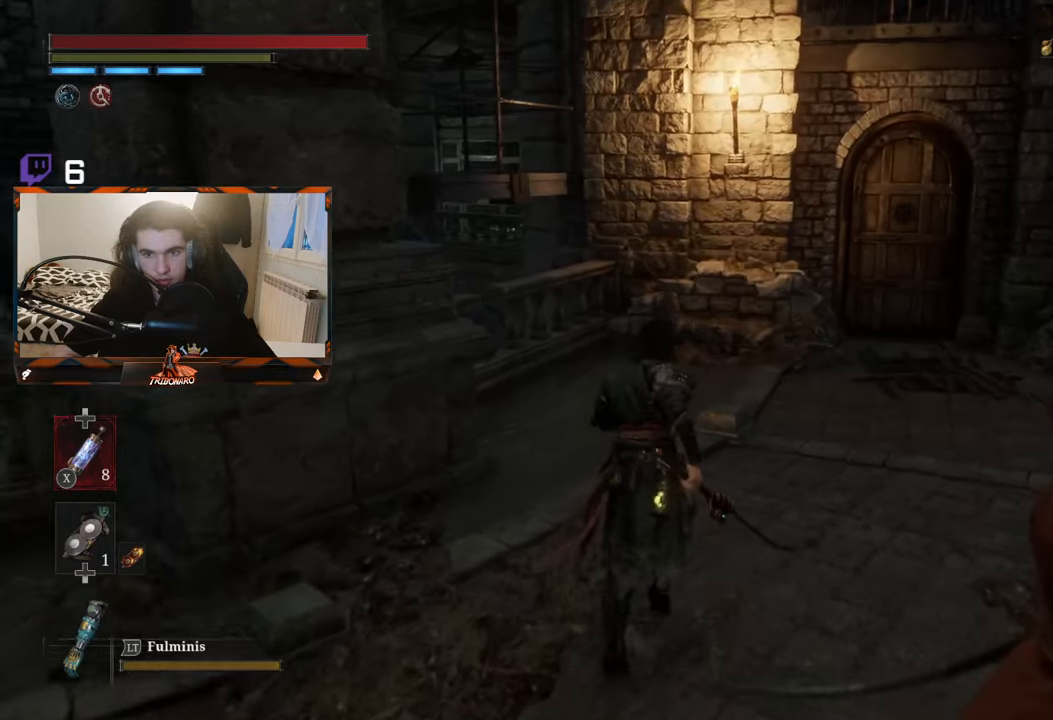
{"buttons": ["B"], "left_stick": "up", "right_stick": "center", "events": [[467, "B", "down"]]}
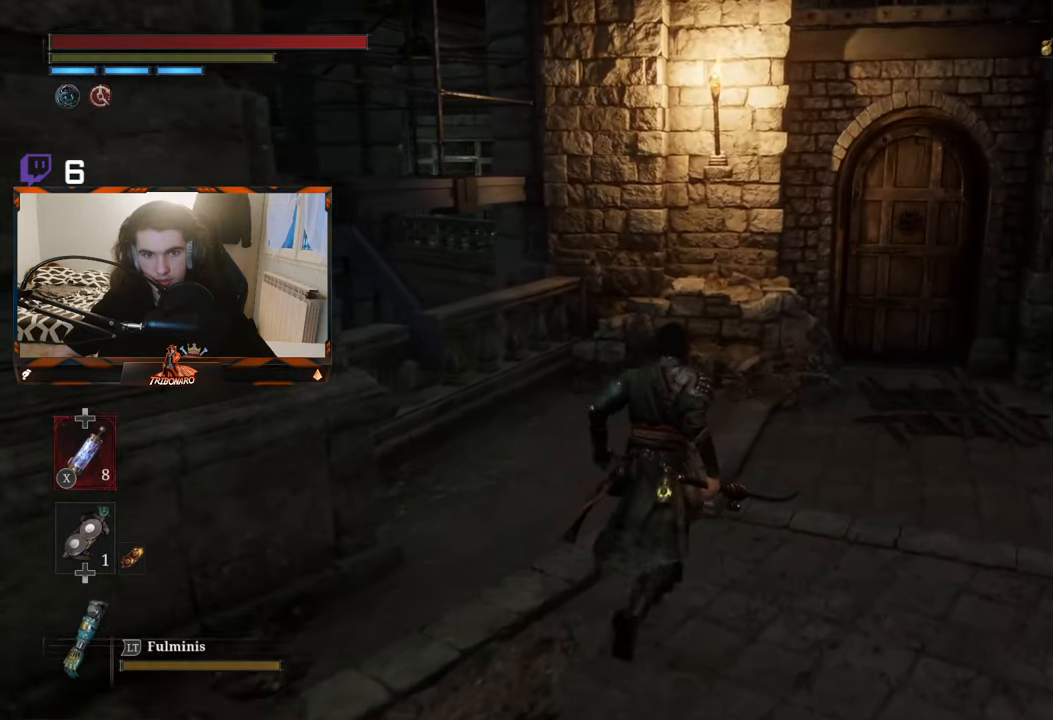
{"buttons": ["B"], "left_stick": "up-right", "right_stick": "center", "events": [[150, "left_stick", "up-right"]]}
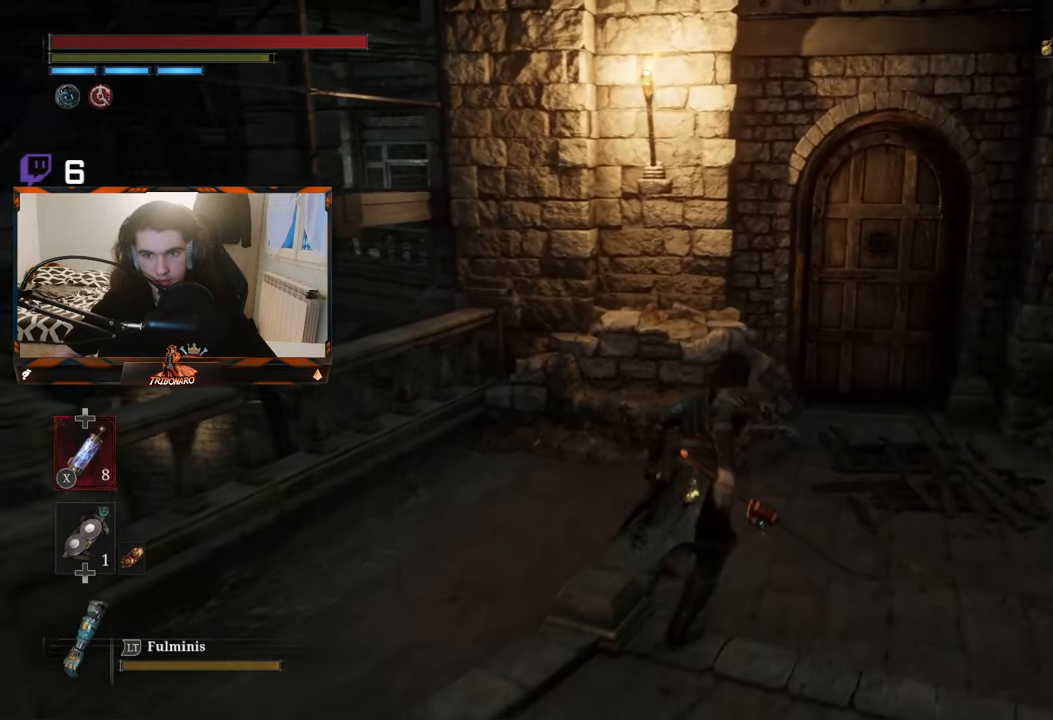
{"buttons": ["B"], "left_stick": "up", "right_stick": "center", "events": [[250, "left_stick", "up"]]}
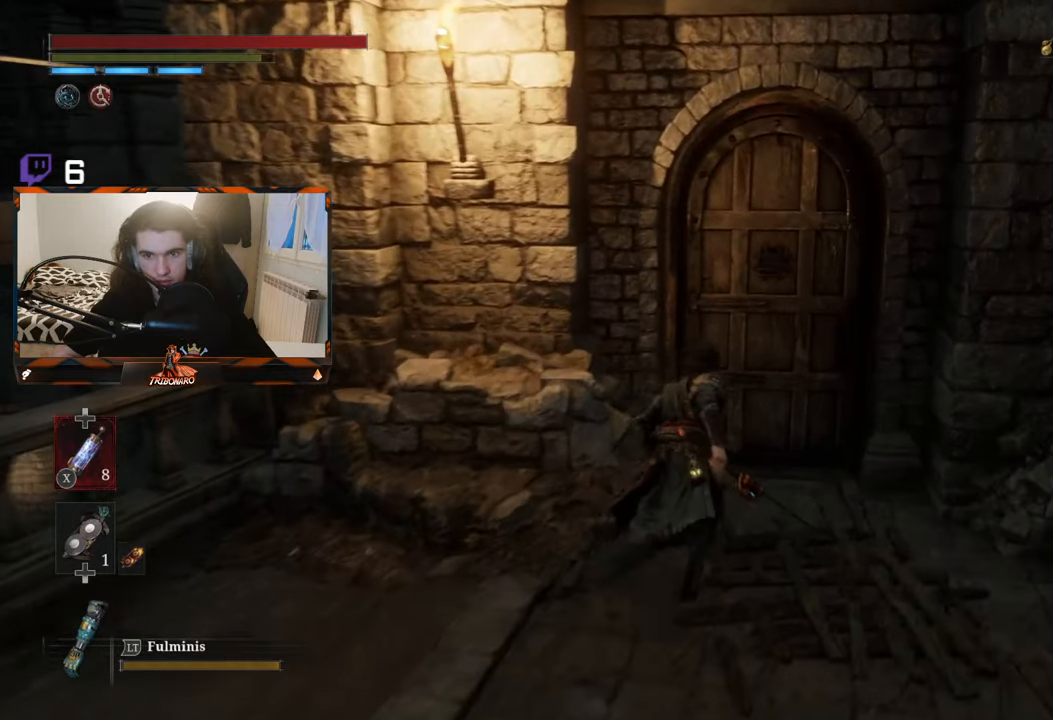
{"buttons": [], "left_stick": "center", "right_stick": "center", "events": [[450, "B", "up"], [500, "left_stick", "center"]]}
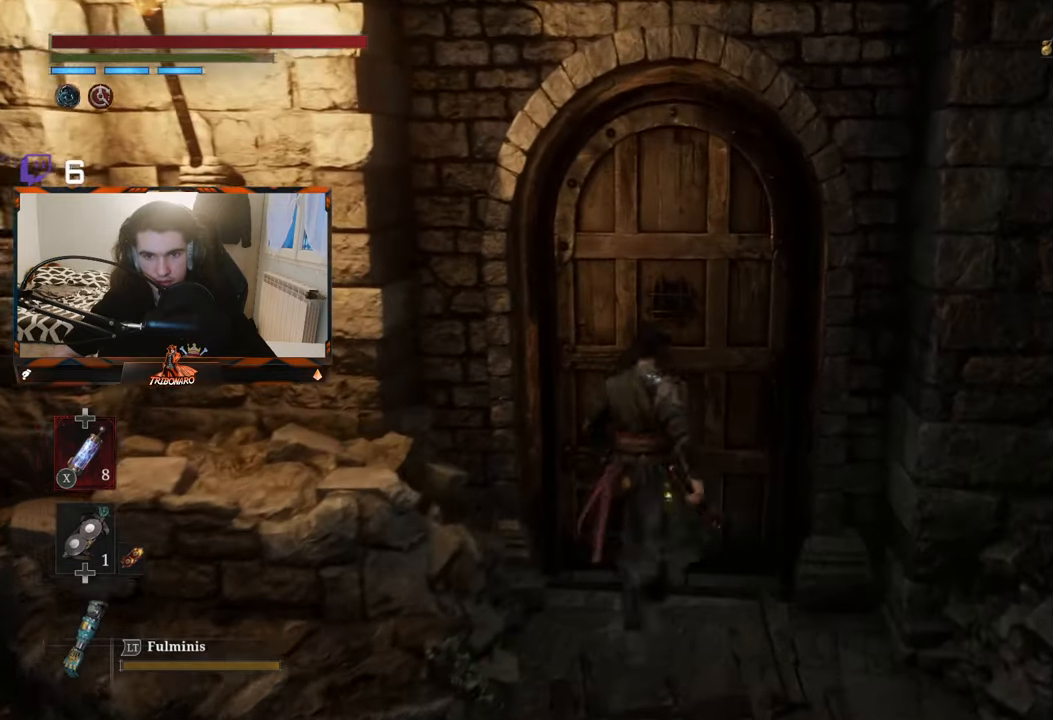
{"buttons": [], "left_stick": "down-left", "right_stick": "left", "events": [[200, "left_stick", "down"], [234, "right_stick", "left"], [350, "left_stick", "down-left"]]}
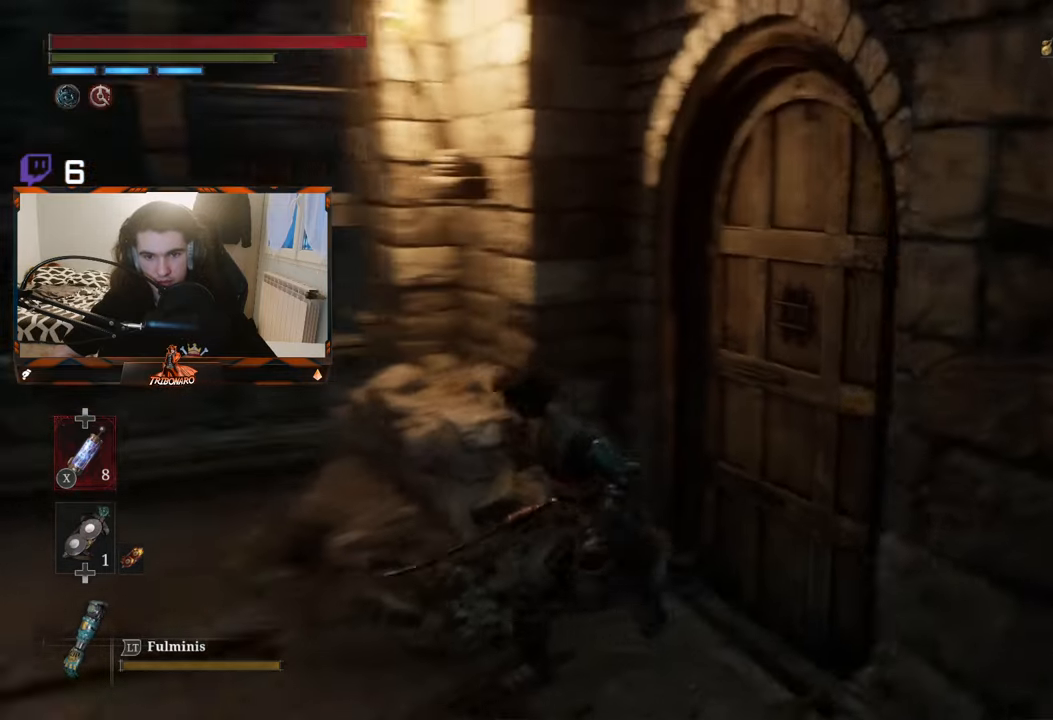
{"buttons": [], "left_stick": "up-left", "right_stick": "center", "events": [[34, "left_stick", "left"], [150, "left_stick", "up-left"], [234, "right_stick", "center"]]}
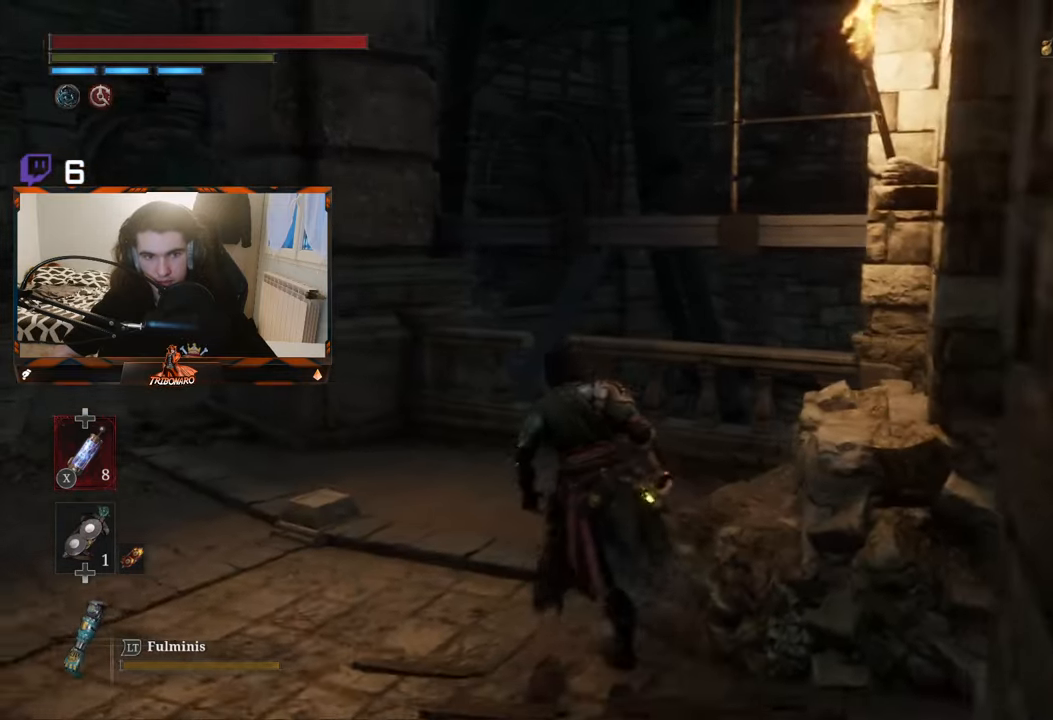
{"buttons": [], "left_stick": "up-left", "right_stick": "left", "events": [[334, "right_stick", "left"]]}
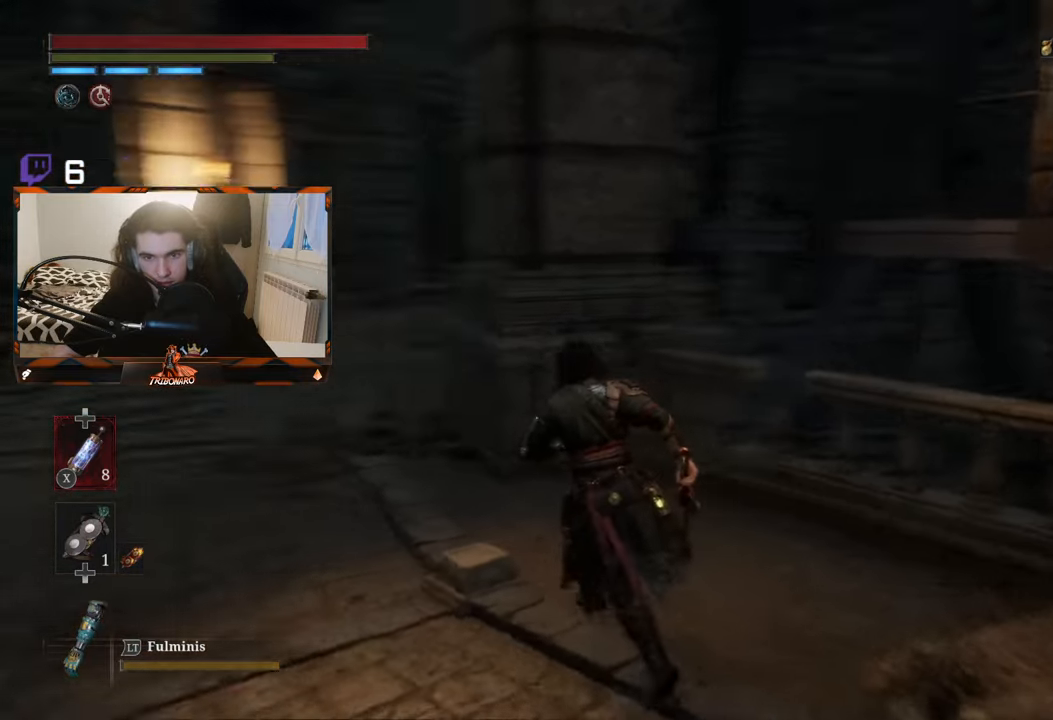
{"buttons": [], "left_stick": "up", "right_stick": "left", "events": [[100, "left_stick", "up"], [184, "right_stick", "center"], [434, "right_stick", "left"]]}
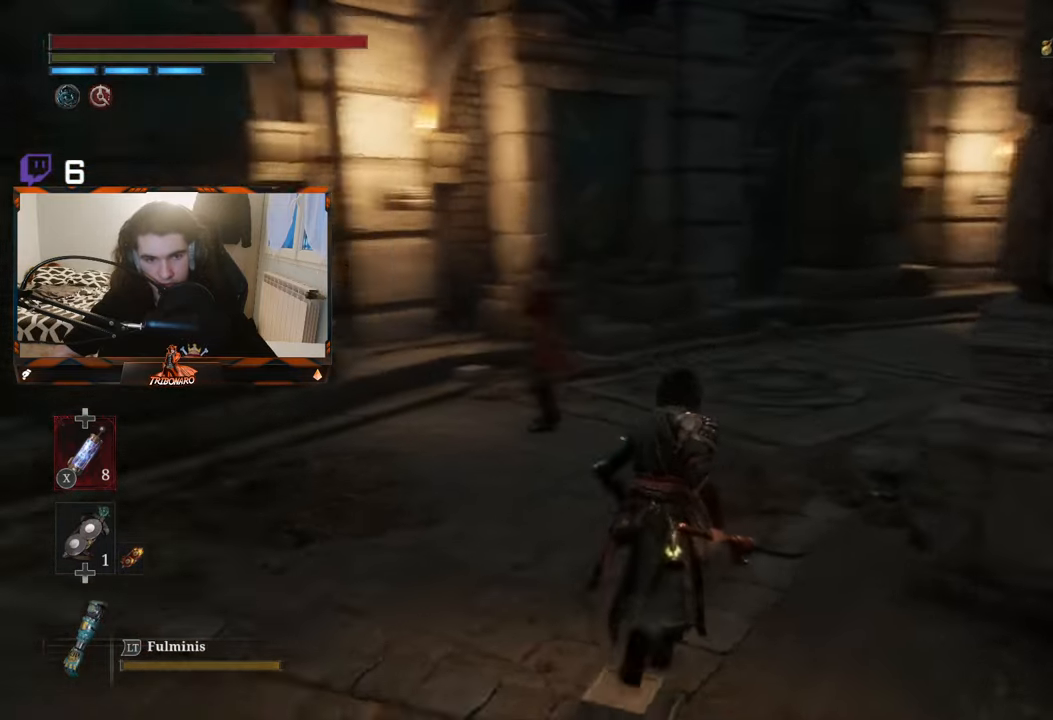
{"buttons": [], "left_stick": "up-right", "right_stick": "center", "events": [[100, "left_stick", "up-right"], [166, "right_stick", "center"]]}
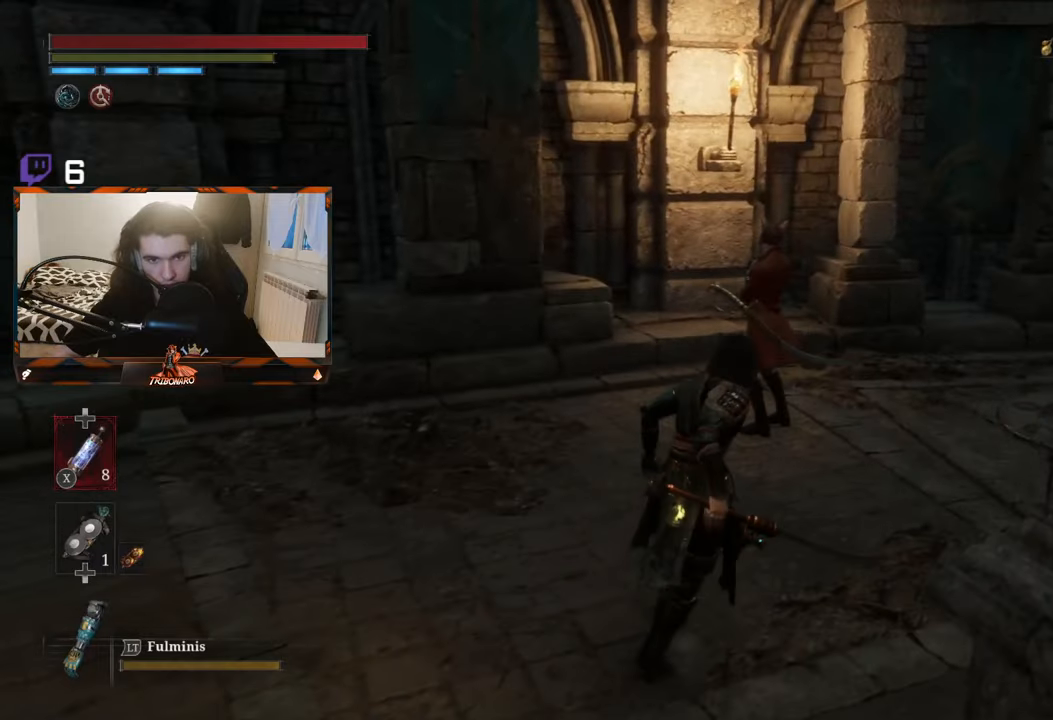
{"buttons": [], "left_stick": "up", "right_stick": "center", "events": [[333, "left_stick", "up"]]}
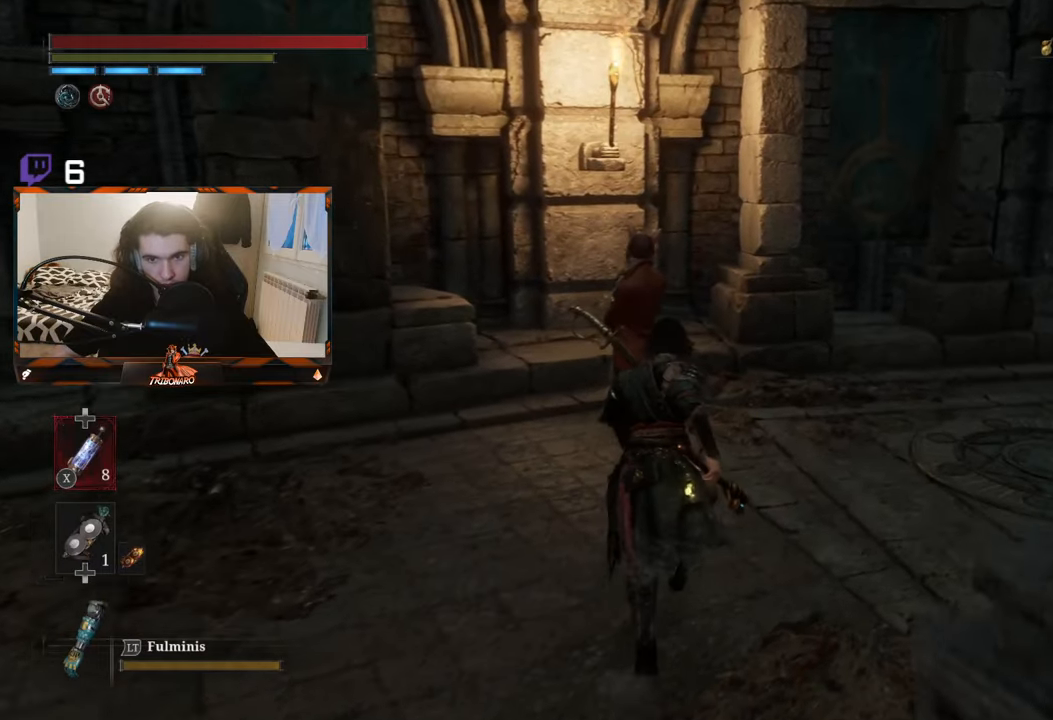
{"buttons": ["A"], "left_stick": "center", "right_stick": "center", "events": [[283, "left_stick", "center"], [433, "A", "down"]]}
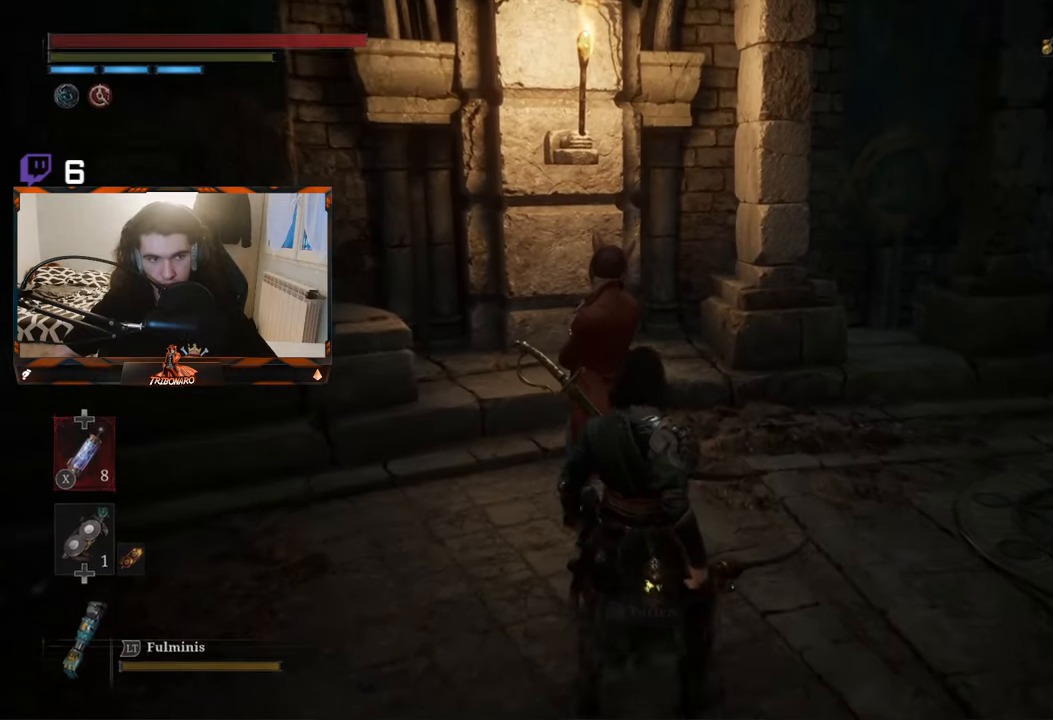
{"buttons": [], "left_stick": "center", "right_stick": "center", "events": [[50, "A", "up"]]}
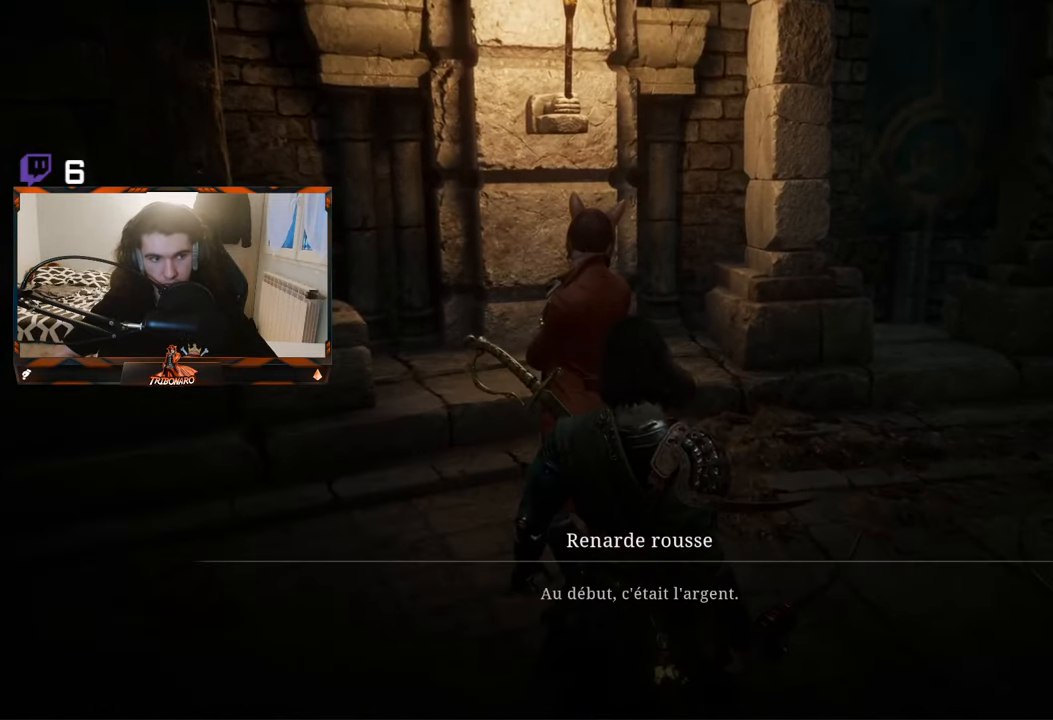
{"buttons": [], "left_stick": "center", "right_stick": "center", "events": []}
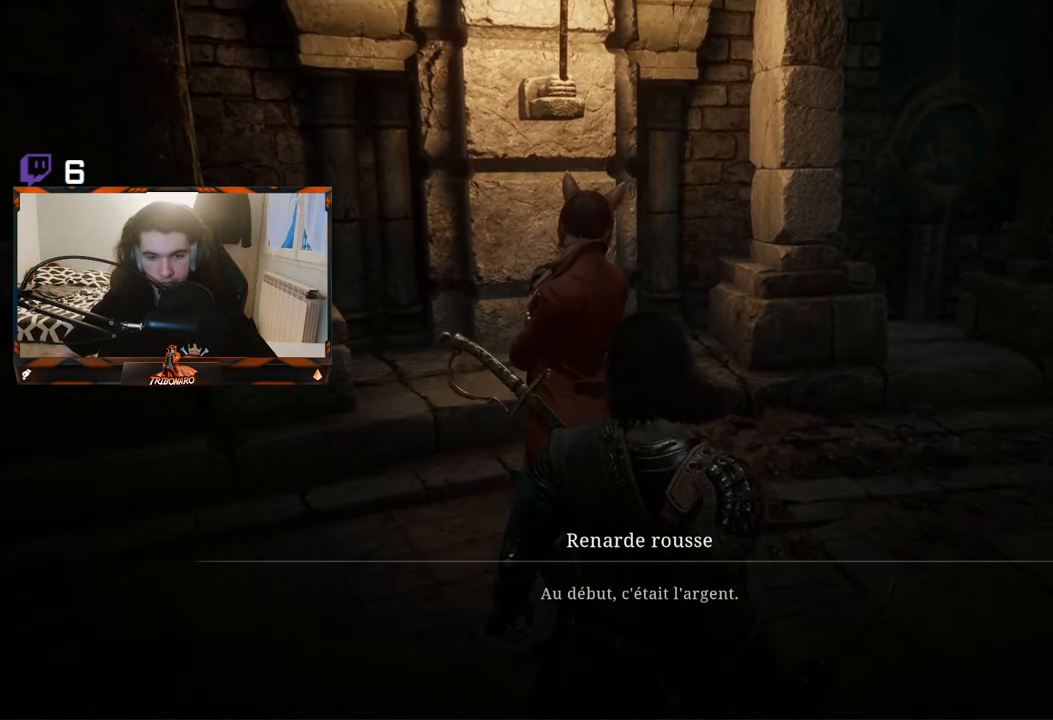
{"buttons": [], "left_stick": "center", "right_stick": "center", "events": []}
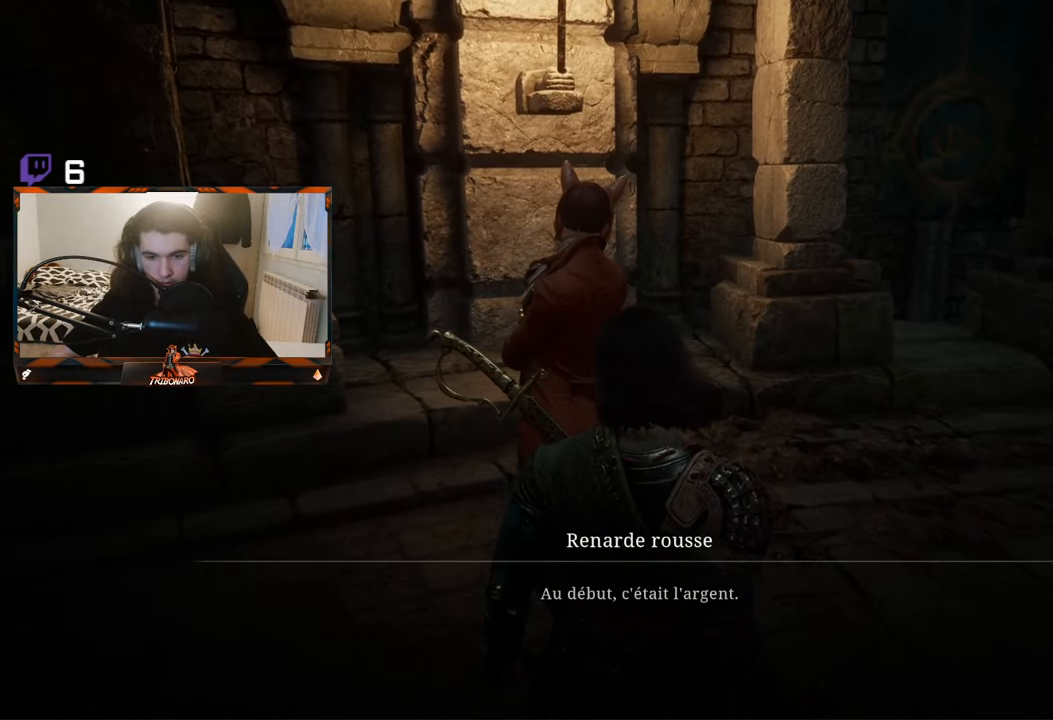
{"buttons": [], "left_stick": "center", "right_stick": "center", "events": []}
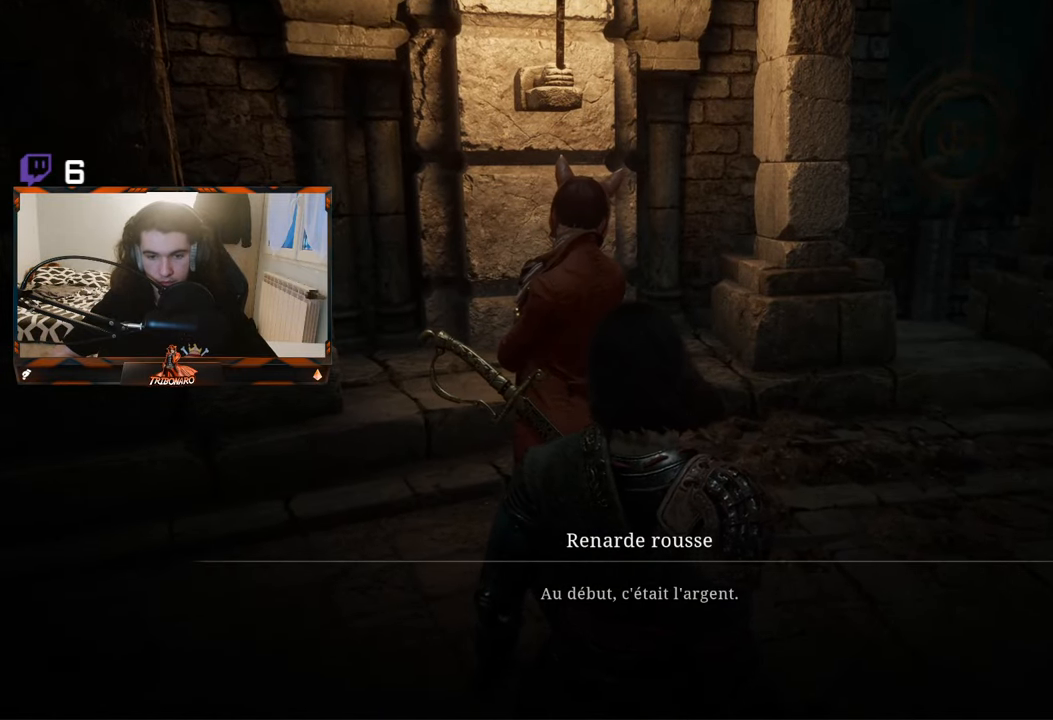
{"buttons": [], "left_stick": "center", "right_stick": "center", "events": [[133, "A", "down"], [233, "A", "up"]]}